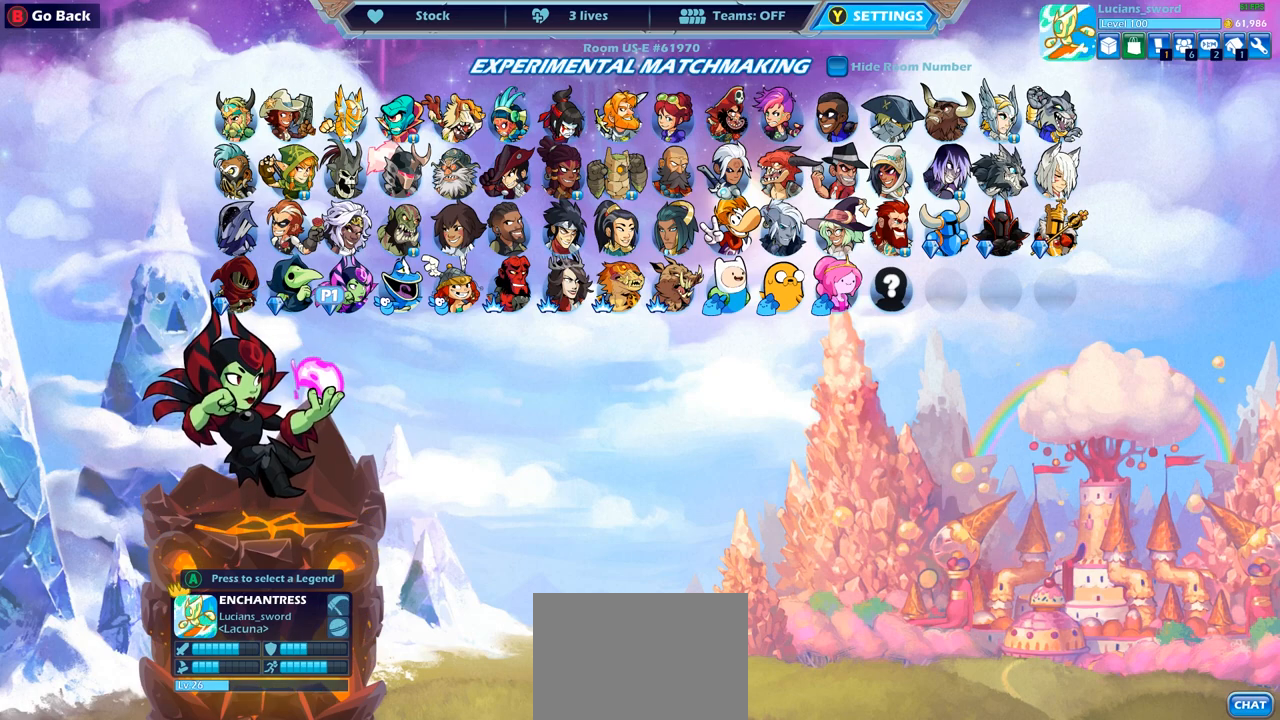
Gameplay with a controller (PlayStation layout); each line is a JSON object with the inputs held at the frame after it. "events" lists button and stick changes between this image and that frame as [ms after this image, input, new state], when the widget could be followed in between.
{"buttons": [], "left_stick": "center", "right_stick": "center", "events": []}
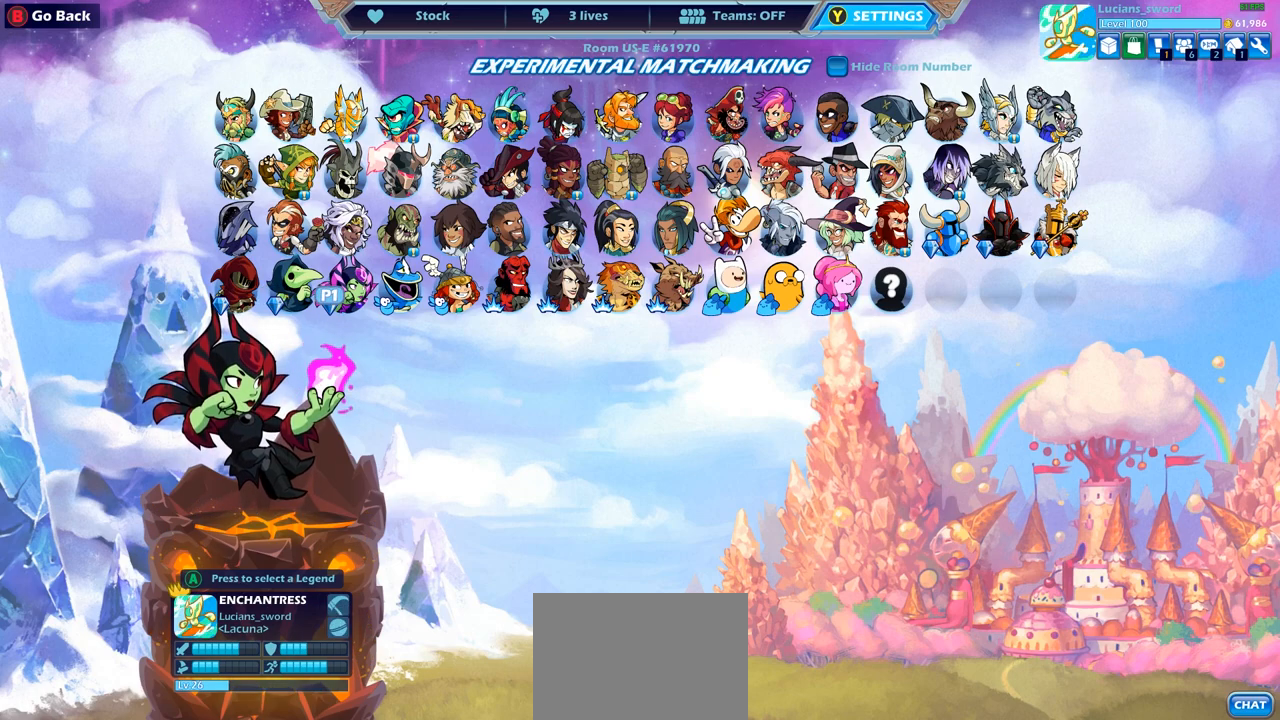
{"buttons": [], "left_stick": "center", "right_stick": "center", "events": []}
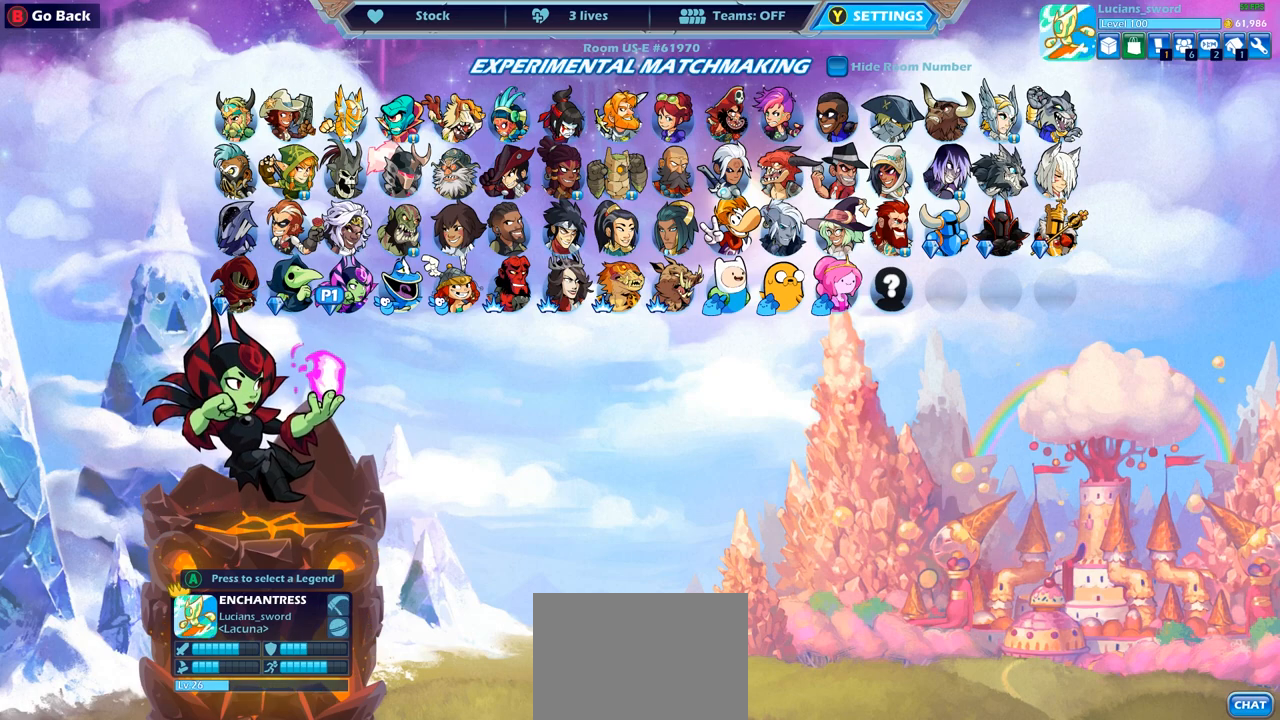
{"buttons": [], "left_stick": "center", "right_stick": "center", "events": []}
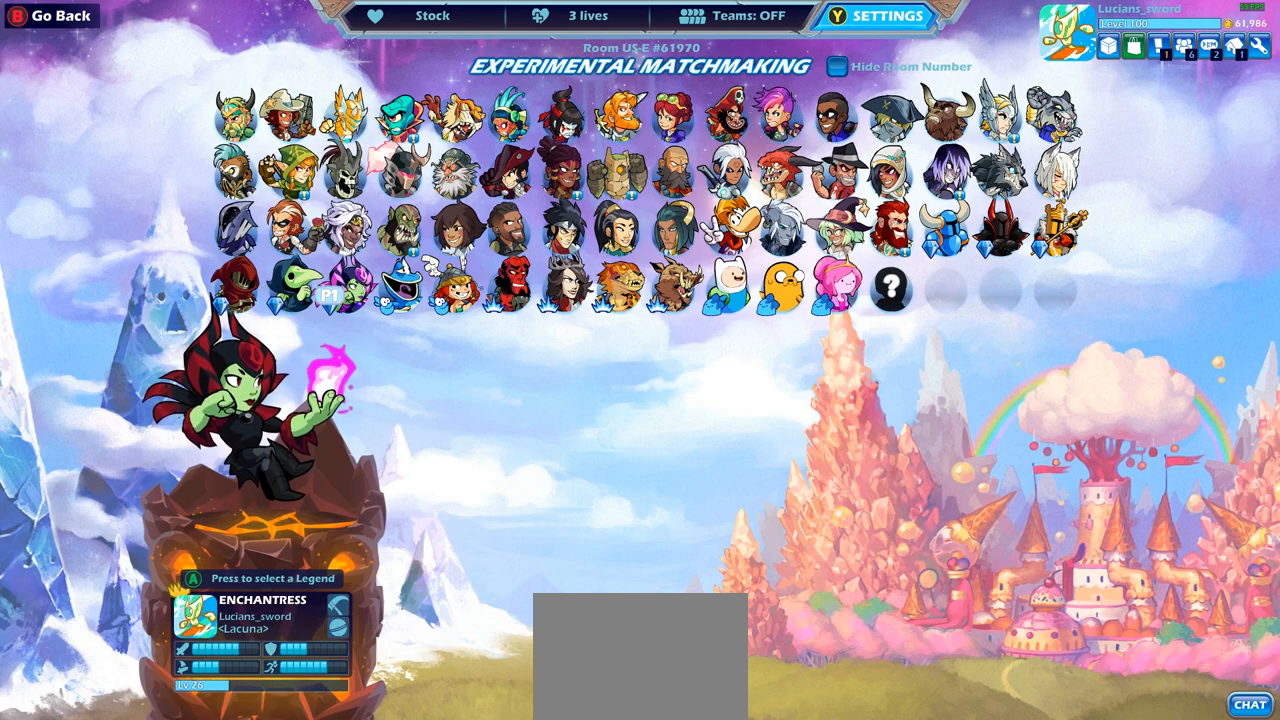
{"buttons": ["DPAD_RIGHT"], "left_stick": "center", "right_stick": "center", "events": [[33, "DPAD_RIGHT", "down"], [167, "DPAD_RIGHT", "up"], [250, "DPAD_RIGHT", "down"], [333, "DPAD_RIGHT", "up"], [450, "DPAD_RIGHT", "down"]]}
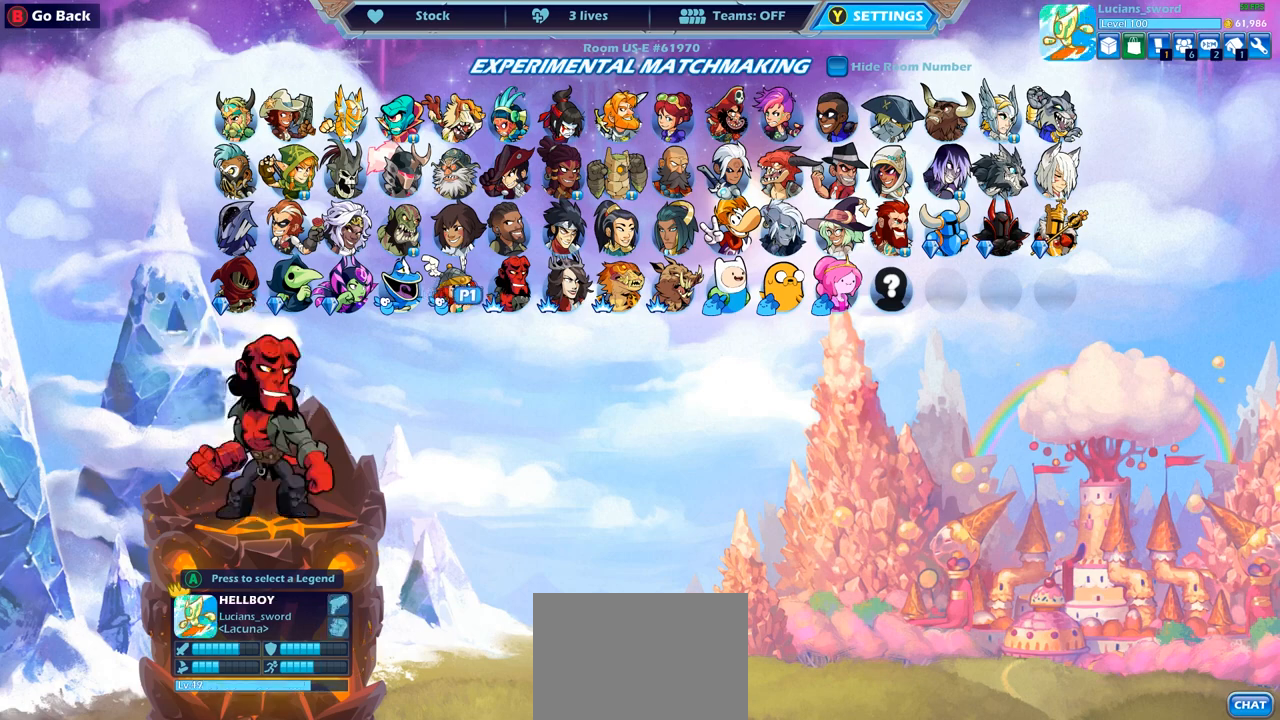
{"buttons": ["DPAD_LEFT"], "left_stick": "center", "right_stick": "center", "events": [[67, "DPAD_RIGHT", "up"], [500, "DPAD_LEFT", "down"]]}
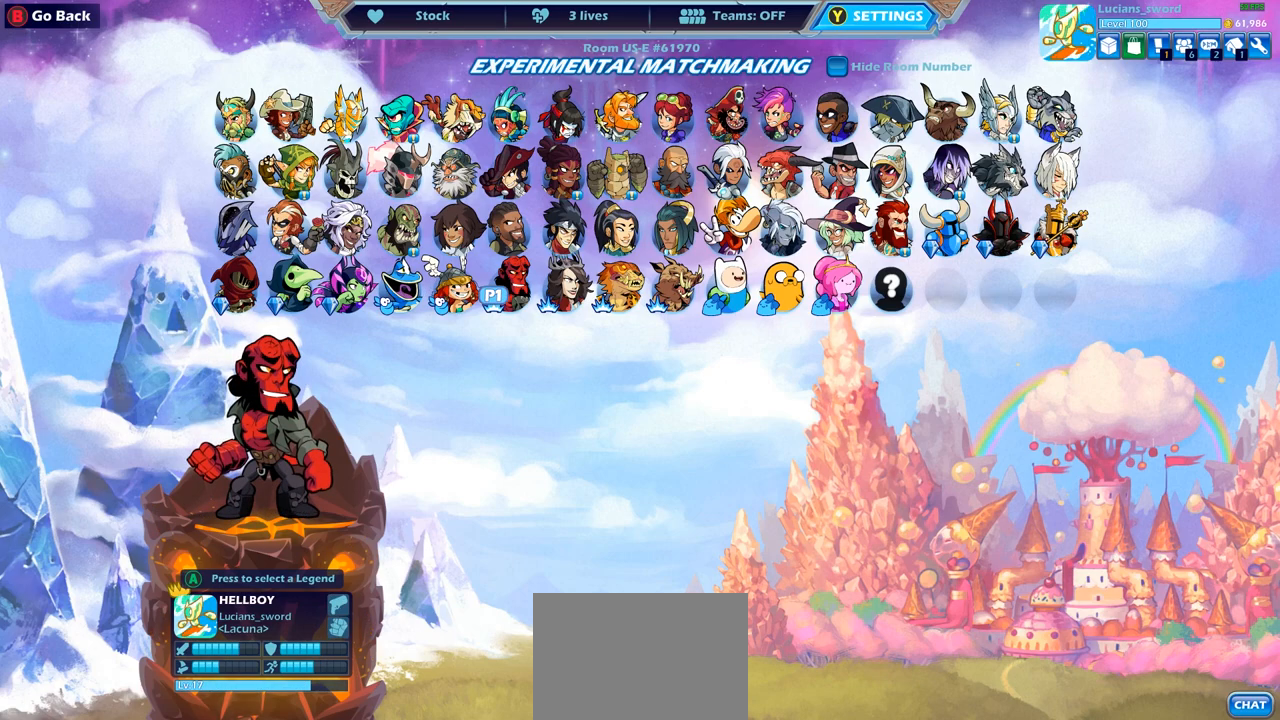
{"buttons": [], "left_stick": "center", "right_stick": "center", "events": [[117, "DPAD_LEFT", "up"], [183, "DPAD_LEFT", "down"], [283, "DPAD_LEFT", "up"]]}
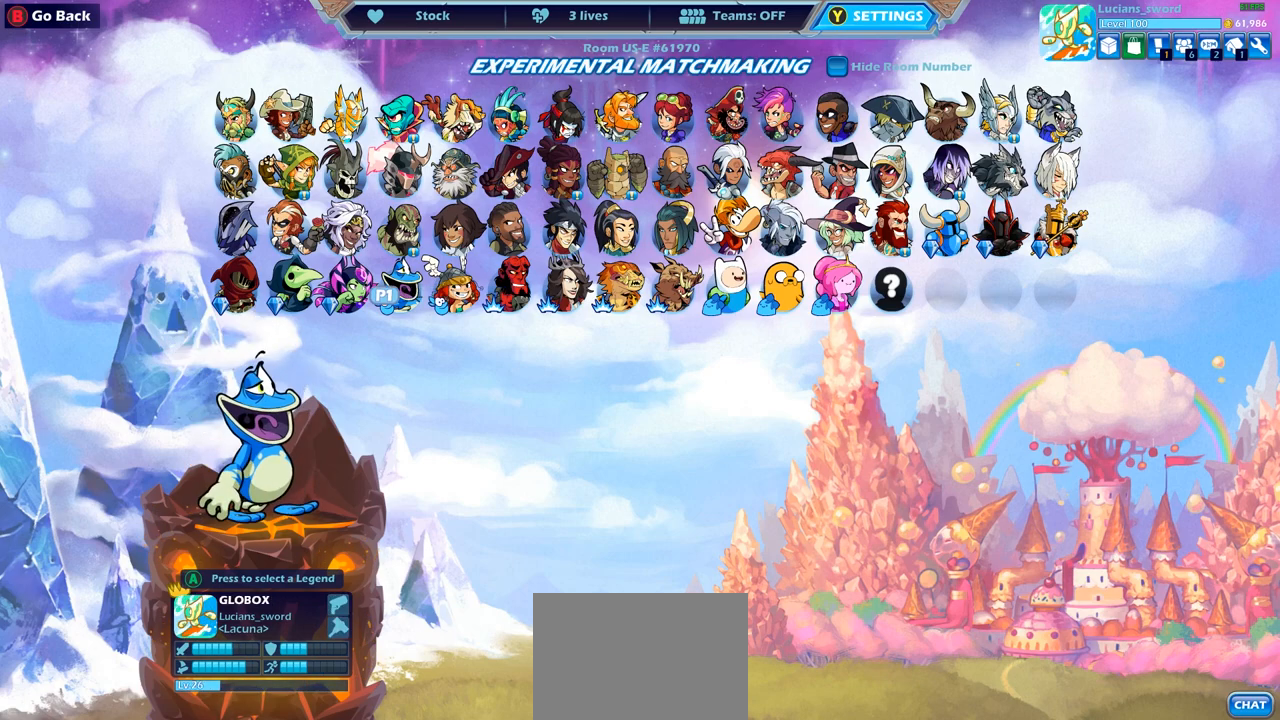
{"buttons": [], "left_stick": "center", "right_stick": "center", "events": []}
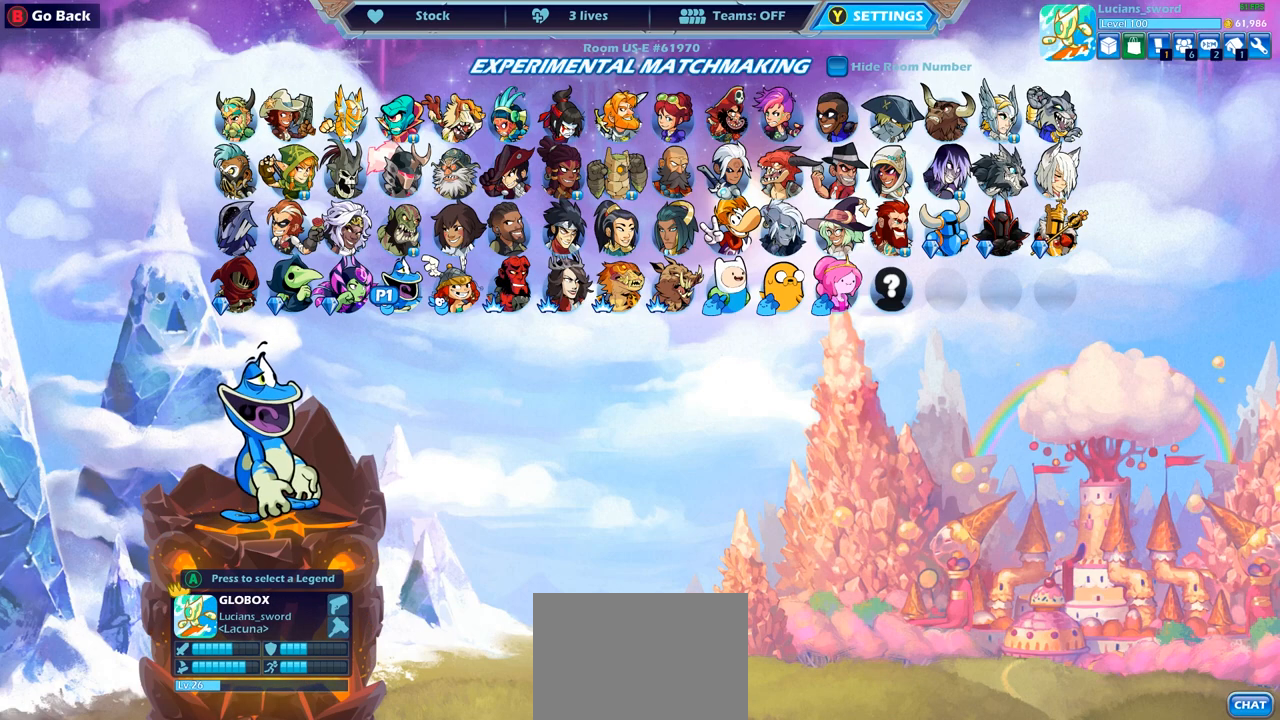
{"buttons": [], "left_stick": "center", "right_stick": "center", "events": [[100, "DPAD_RIGHT", "down"], [183, "DPAD_RIGHT", "up"], [267, "DPAD_RIGHT", "down"], [333, "DPAD_RIGHT", "up"], [417, "DPAD_RIGHT", "down"], [467, "DPAD_RIGHT", "up"]]}
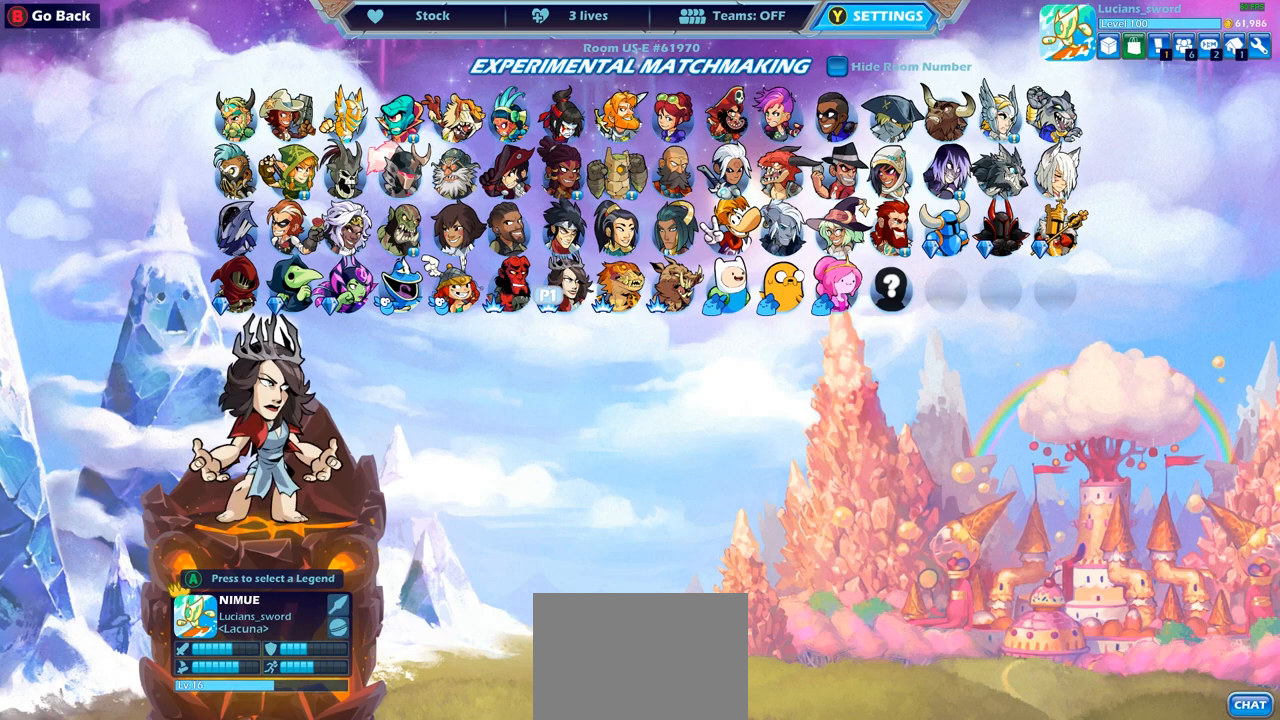
{"buttons": ["DPAD_RIGHT"], "left_stick": "center", "right_stick": "center", "events": [[50, "DPAD_RIGHT", "down"], [117, "DPAD_RIGHT", "up"], [167, "DPAD_RIGHT", "down"], [250, "DPAD_RIGHT", "up"], [317, "DPAD_RIGHT", "down"], [400, "DPAD_RIGHT", "up"], [467, "DPAD_RIGHT", "down"]]}
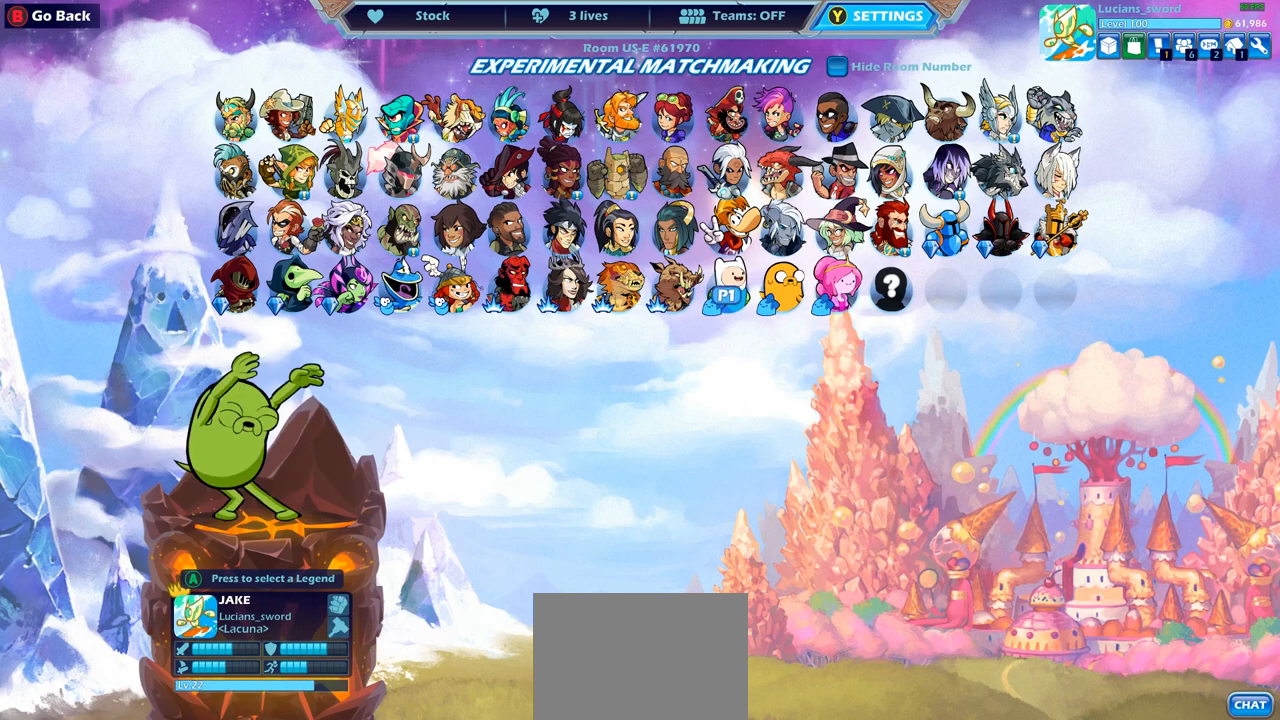
{"buttons": [], "left_stick": "center", "right_stick": "center", "events": [[67, "DPAD_RIGHT", "up"], [117, "DPAD_RIGHT", "down"], [233, "DPAD_RIGHT", "up"]]}
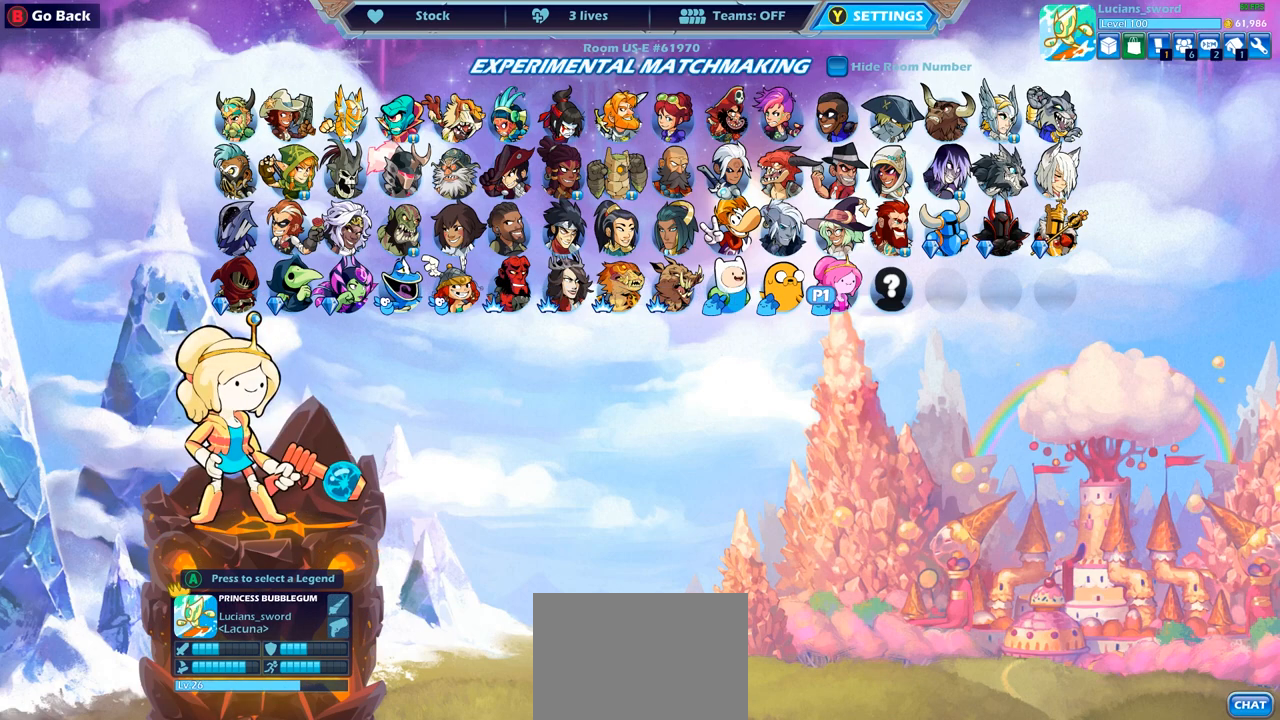
{"buttons": [], "left_stick": "center", "right_stick": "center", "events": []}
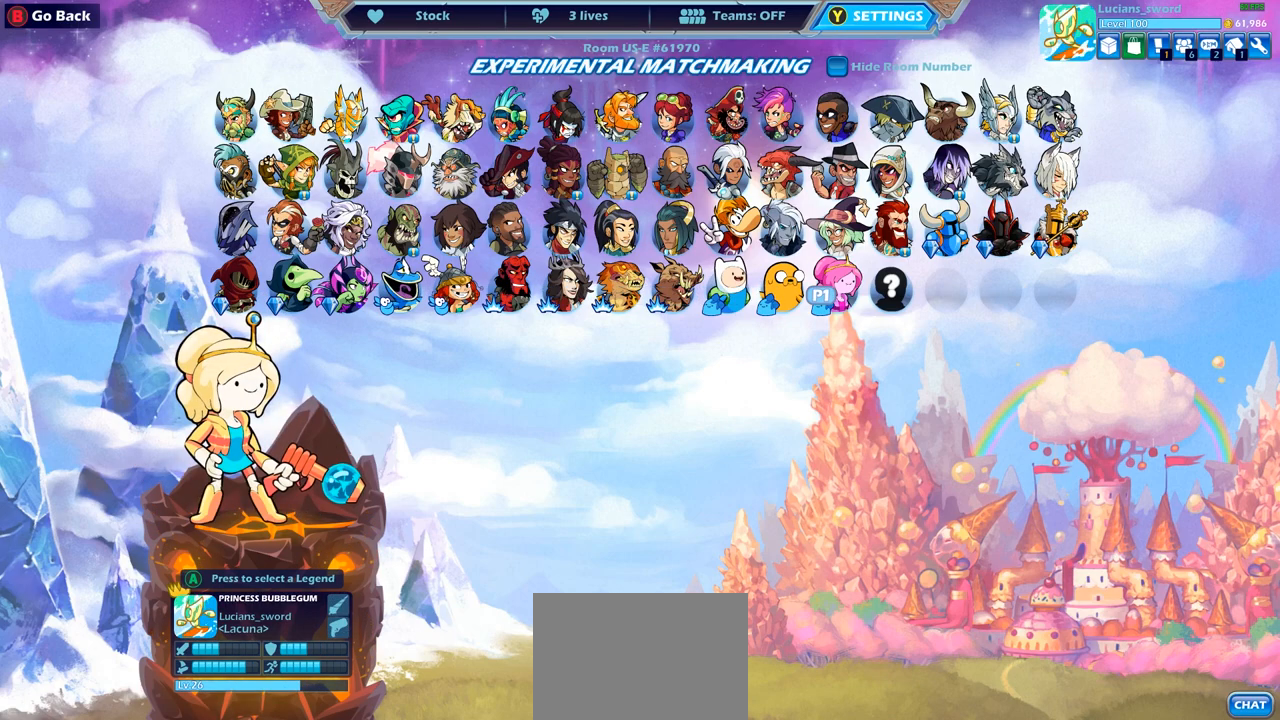
{"buttons": ["DPAD_LEFT"], "left_stick": "center", "right_stick": "center", "events": [[383, "DPAD_LEFT", "down"]]}
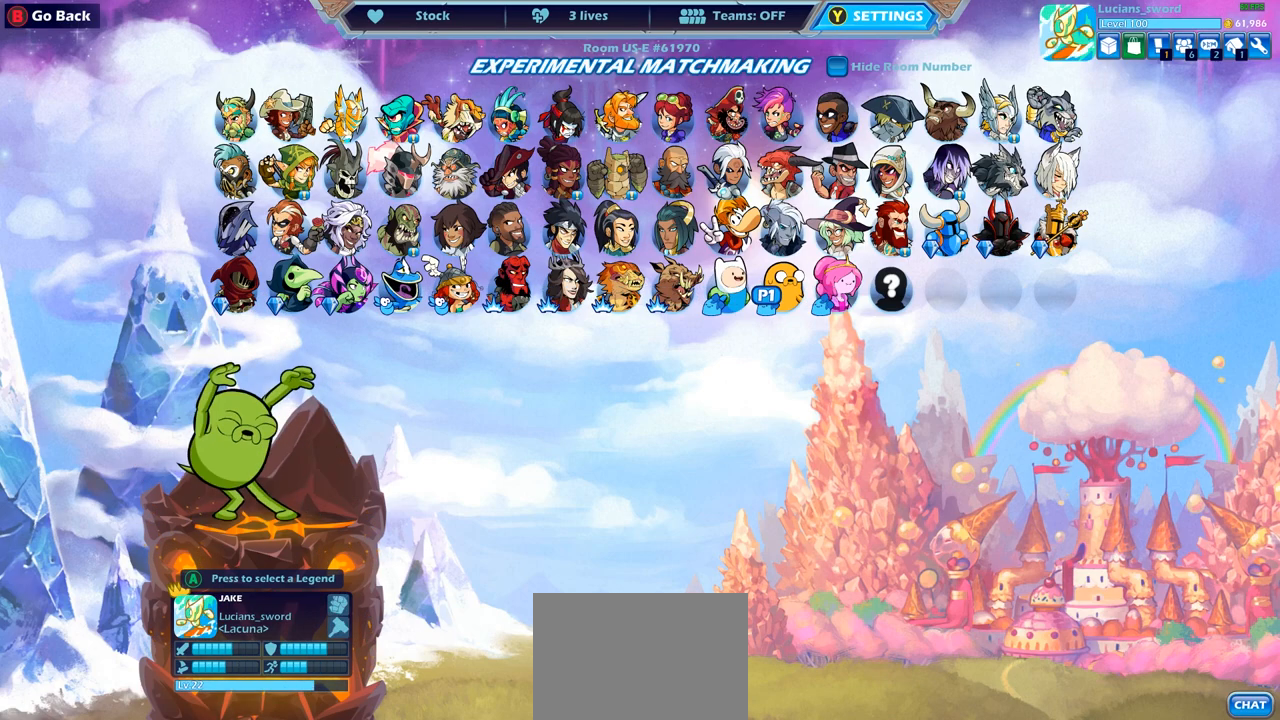
{"buttons": ["DPAD_LEFT"], "left_stick": "center", "right_stick": "center", "events": []}
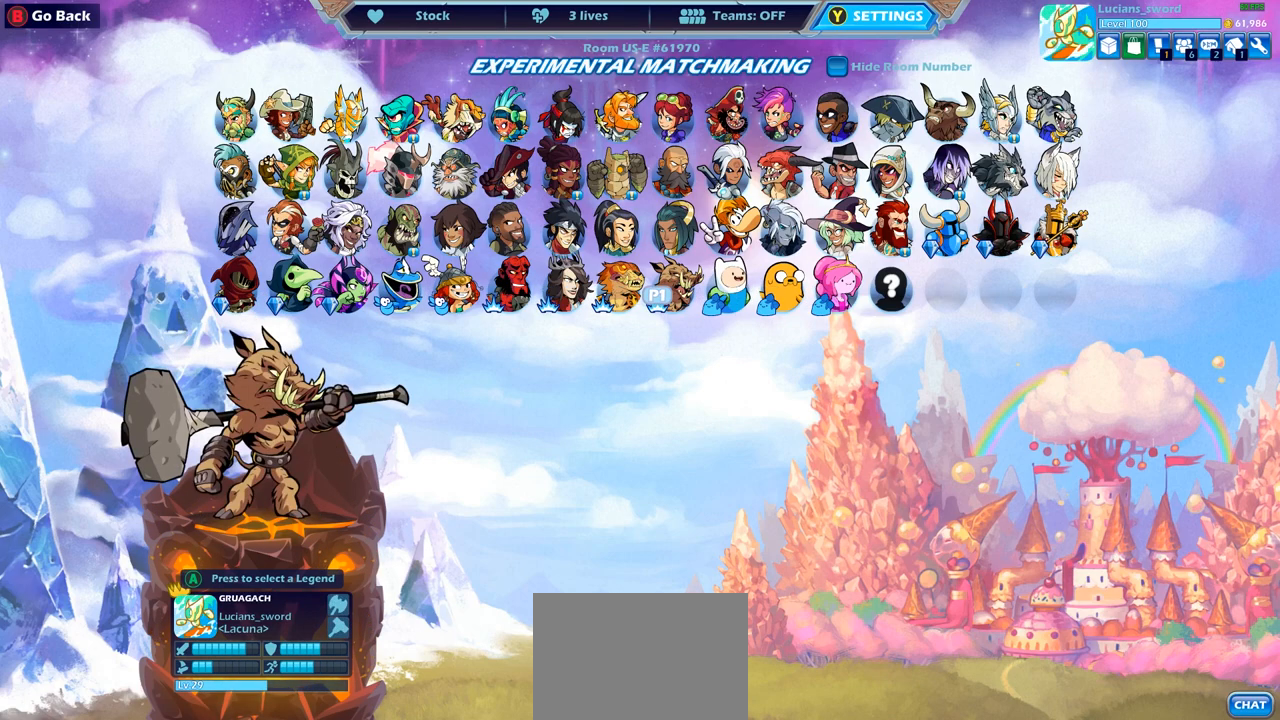
{"buttons": [], "left_stick": "center", "right_stick": "center", "events": [[200, "DPAD_LEFT", "up"]]}
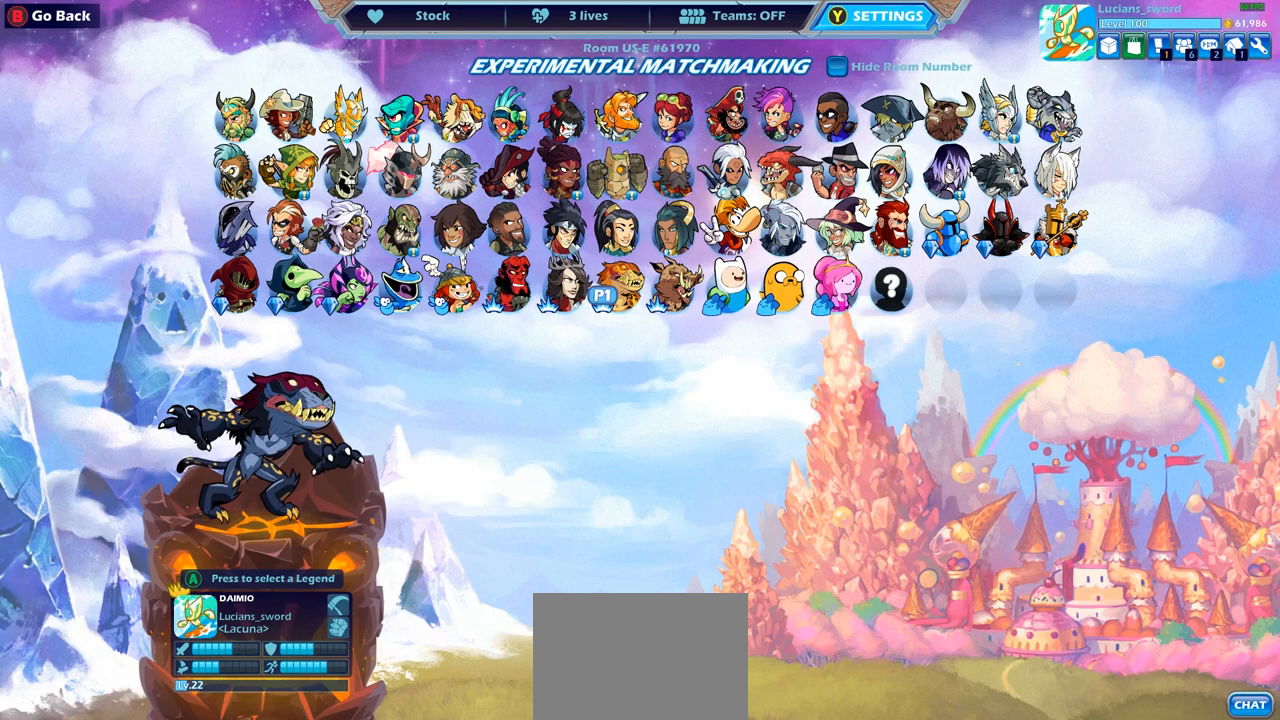
{"buttons": [], "left_stick": "center", "right_stick": "center", "events": [[17, "DPAD_LEFT", "down"], [117, "DPAD_LEFT", "up"], [200, "DPAD_LEFT", "down"], [317, "DPAD_LEFT", "up"], [400, "DPAD_LEFT", "down"], [483, "DPAD_LEFT", "up"]]}
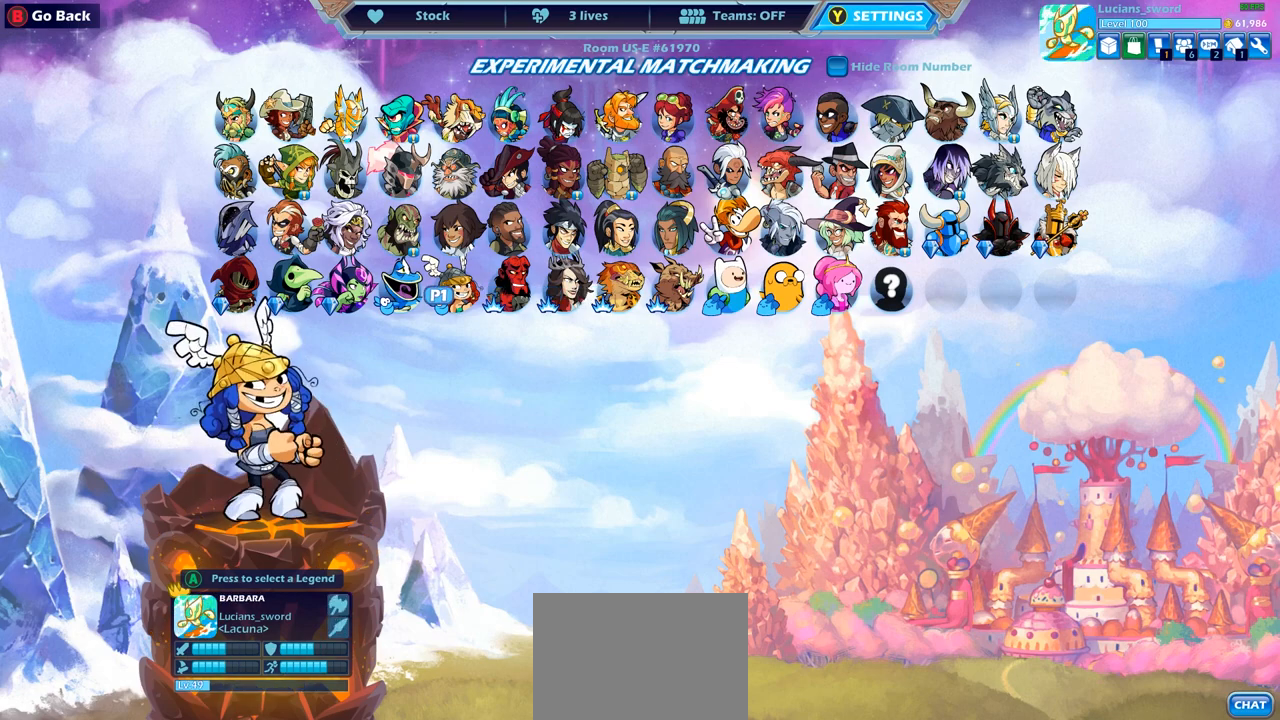
{"buttons": [], "left_stick": "center", "right_stick": "center", "events": [[83, "DPAD_LEFT", "down"], [167, "DPAD_LEFT", "up"], [250, "DPAD_LEFT", "down"], [333, "DPAD_LEFT", "up"]]}
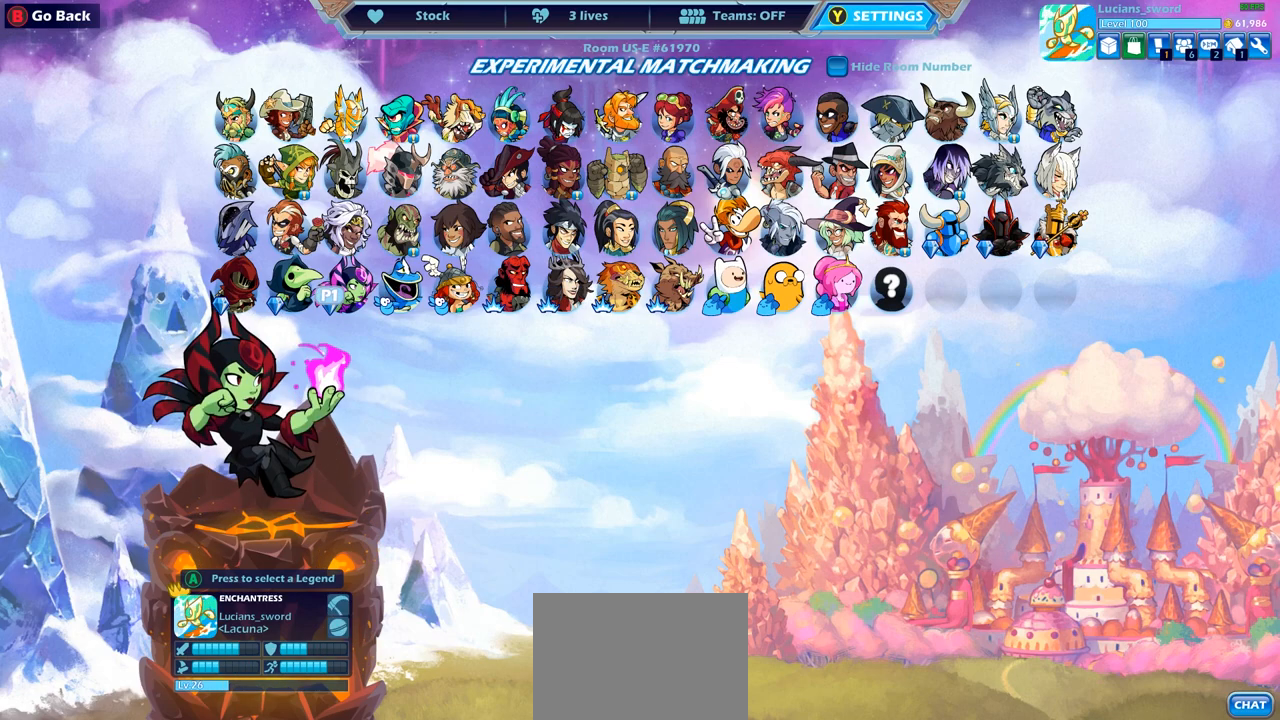
{"buttons": [], "left_stick": "center", "right_stick": "center", "events": [[67, "DPAD_UP", "down"], [217, "DPAD_UP", "up"], [350, "DPAD_UP", "down"], [450, "DPAD_UP", "up"]]}
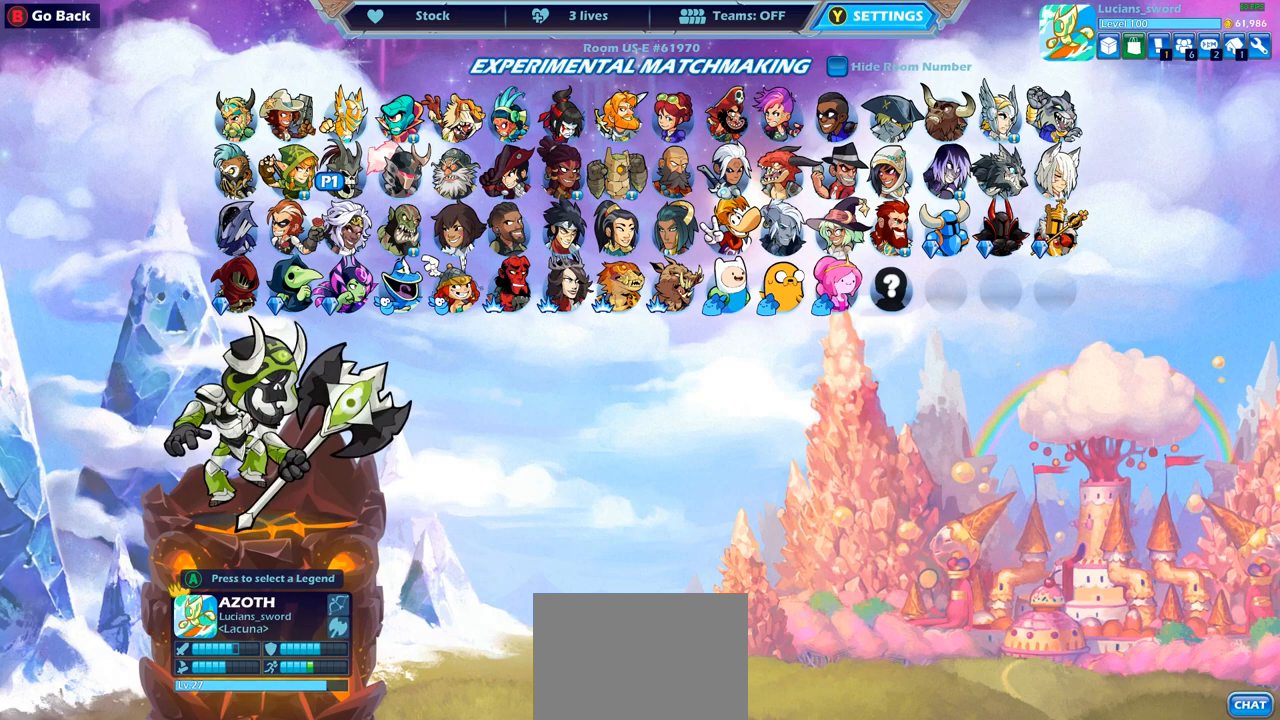
{"buttons": [], "left_stick": "center", "right_stick": "center", "events": [[133, "DPAD_RIGHT", "down"], [233, "DPAD_RIGHT", "up"], [367, "DPAD_RIGHT", "down"], [500, "DPAD_RIGHT", "up"]]}
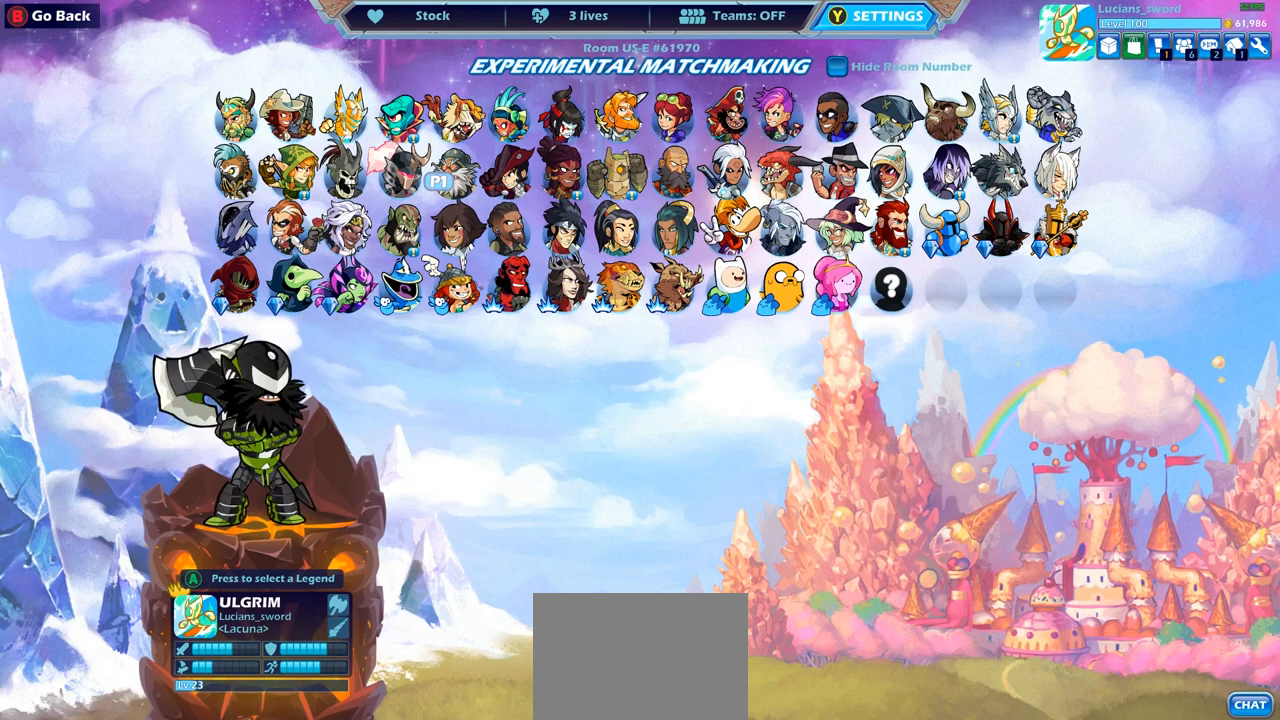
{"buttons": ["DPAD_RIGHT"], "left_stick": "center", "right_stick": "center", "events": [[133, "DPAD_RIGHT", "down"], [217, "DPAD_RIGHT", "up"], [333, "DPAD_RIGHT", "down"], [417, "DPAD_RIGHT", "up"], [500, "DPAD_RIGHT", "down"]]}
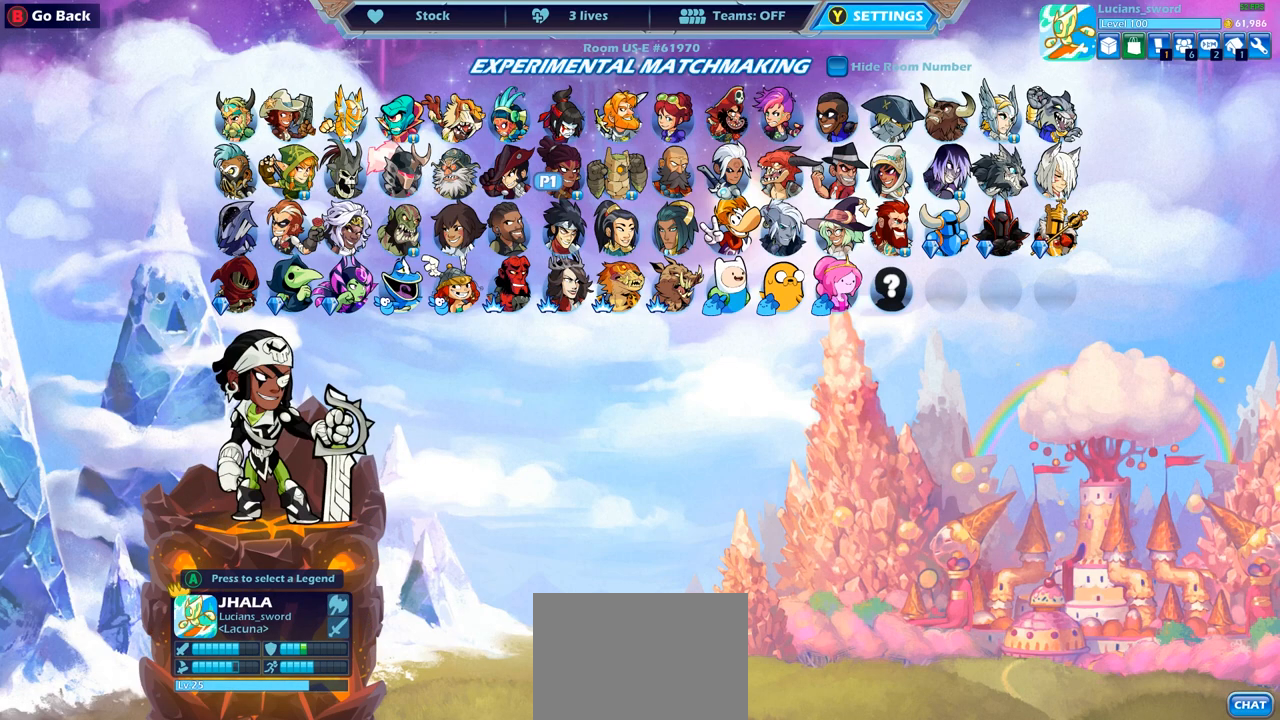
{"buttons": [], "left_stick": "center", "right_stick": "center", "events": [[117, "DPAD_RIGHT", "up"], [217, "DPAD_RIGHT", "down"], [317, "DPAD_RIGHT", "up"], [400, "DPAD_RIGHT", "down"], [500, "DPAD_RIGHT", "up"]]}
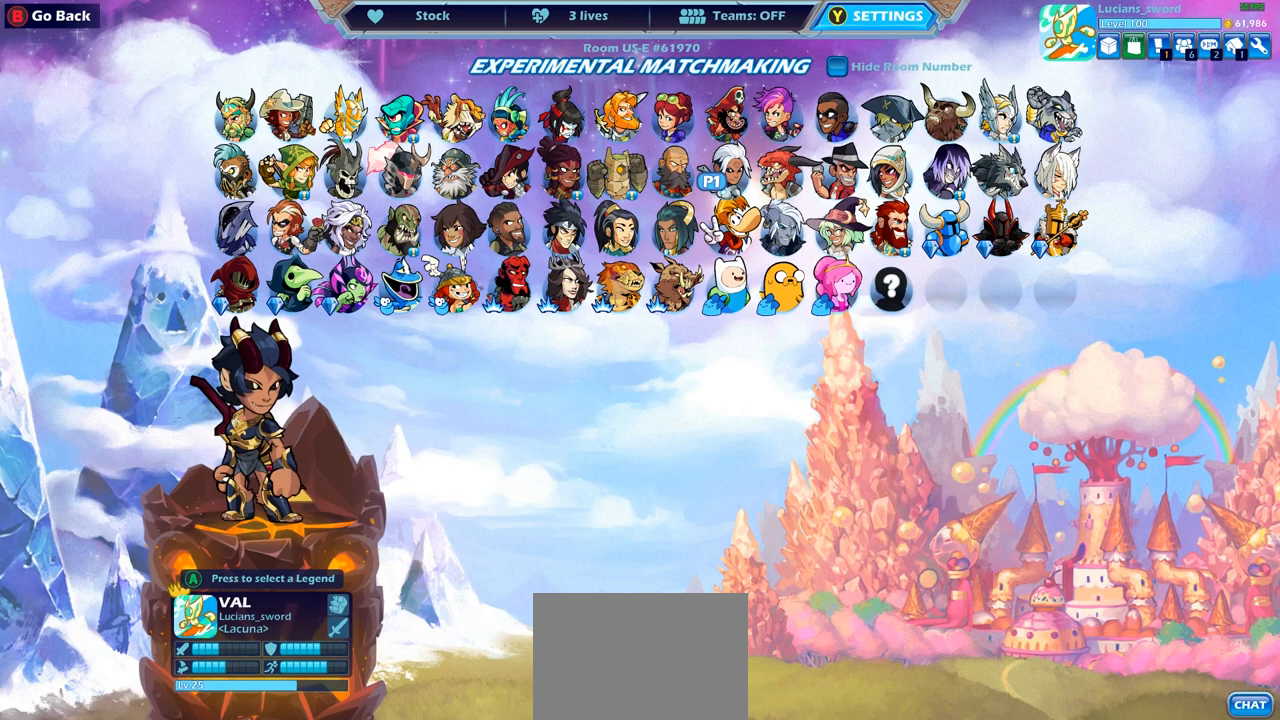
{"buttons": [], "left_stick": "center", "right_stick": "center", "events": [[67, "DPAD_RIGHT", "down"], [167, "DPAD_RIGHT", "up"], [333, "DPAD_LEFT", "down"], [467, "DPAD_LEFT", "up"]]}
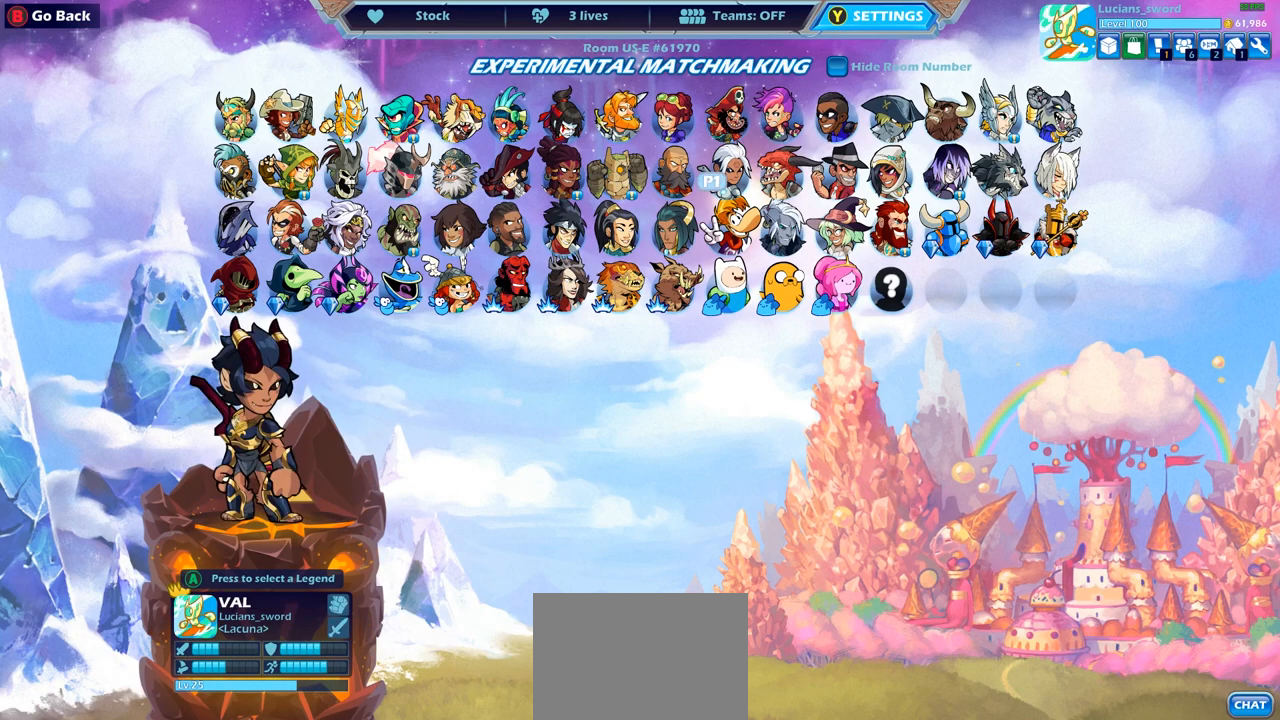
{"buttons": [], "left_stick": "center", "right_stick": "center", "events": [[67, "DPAD_LEFT", "down"], [183, "DPAD_LEFT", "up"]]}
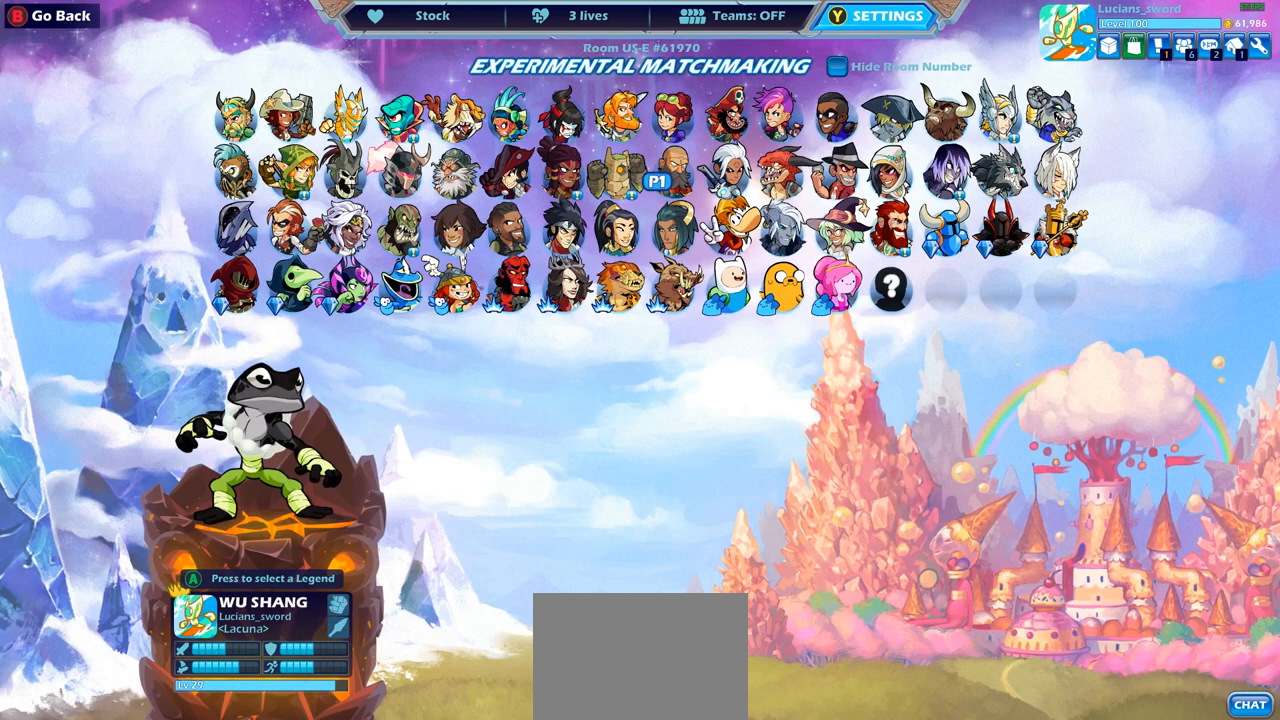
{"buttons": [], "left_stick": "center", "right_stick": "center", "events": [[217, "CROSS", "down"], [283, "CROSS", "up"]]}